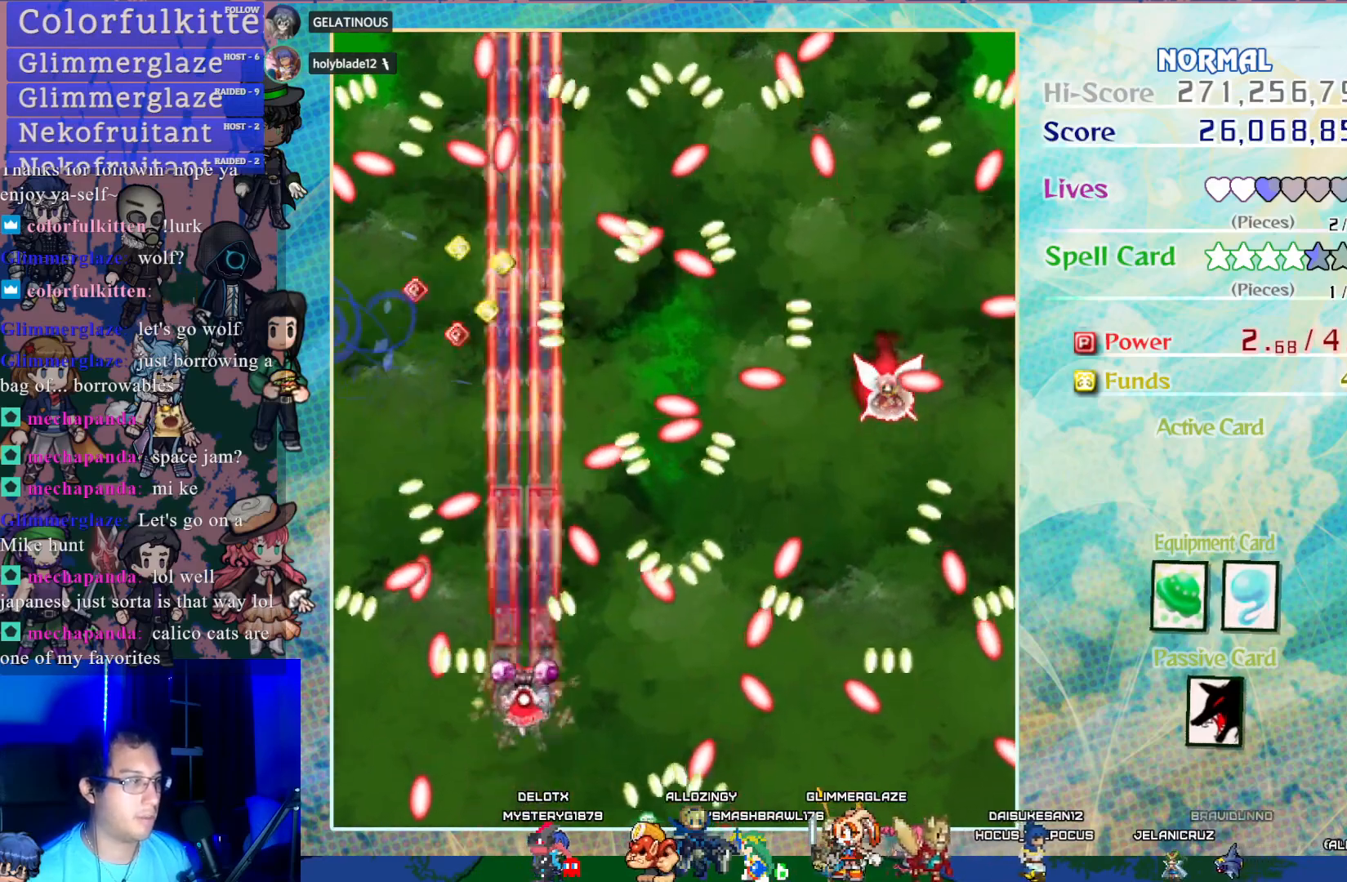
Gameplay with a controller (PlayStation layout); each line is a JSON object with the inputs held at the frame after it. "events" lists button and stick changes between this image and that frame as [ms after this image, input, new state], when the widget could be followed in between. Not read: L3 R3 right_stick.
{"buttons": ["CROSS", "SQUARE", "DPAD_UP"], "left_stick": "center", "events": [[50, "DPAD_UP", "up"], [150, "DPAD_UP", "down"], [317, "DPAD_UP", "up"], [467, "DPAD_UP", "down"]]}
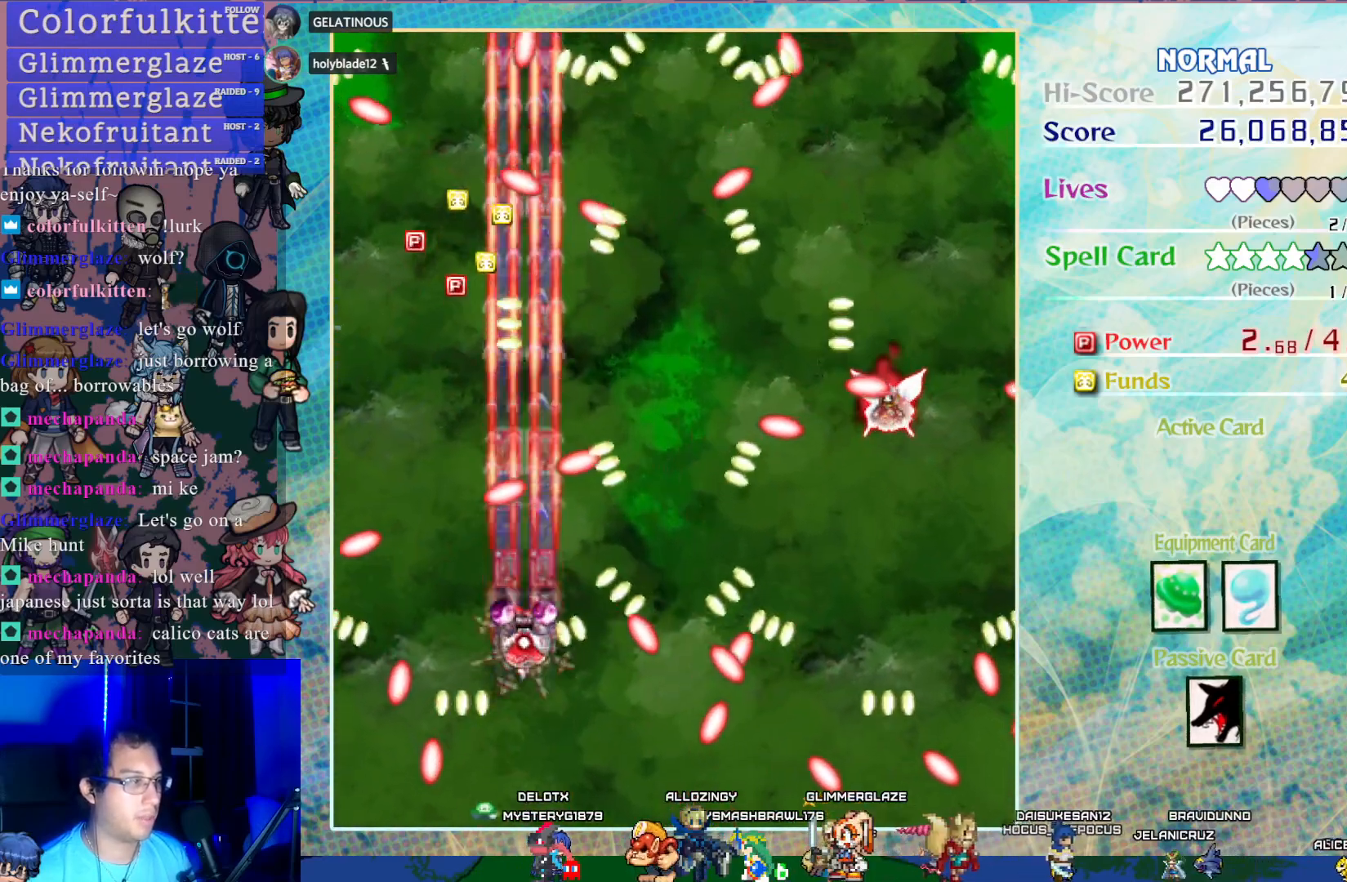
{"buttons": ["CROSS", "SQUARE", "DPAD_RIGHT"], "left_stick": "center", "events": [[267, "DPAD_UP", "up"], [283, "DPAD_RIGHT", "down"]]}
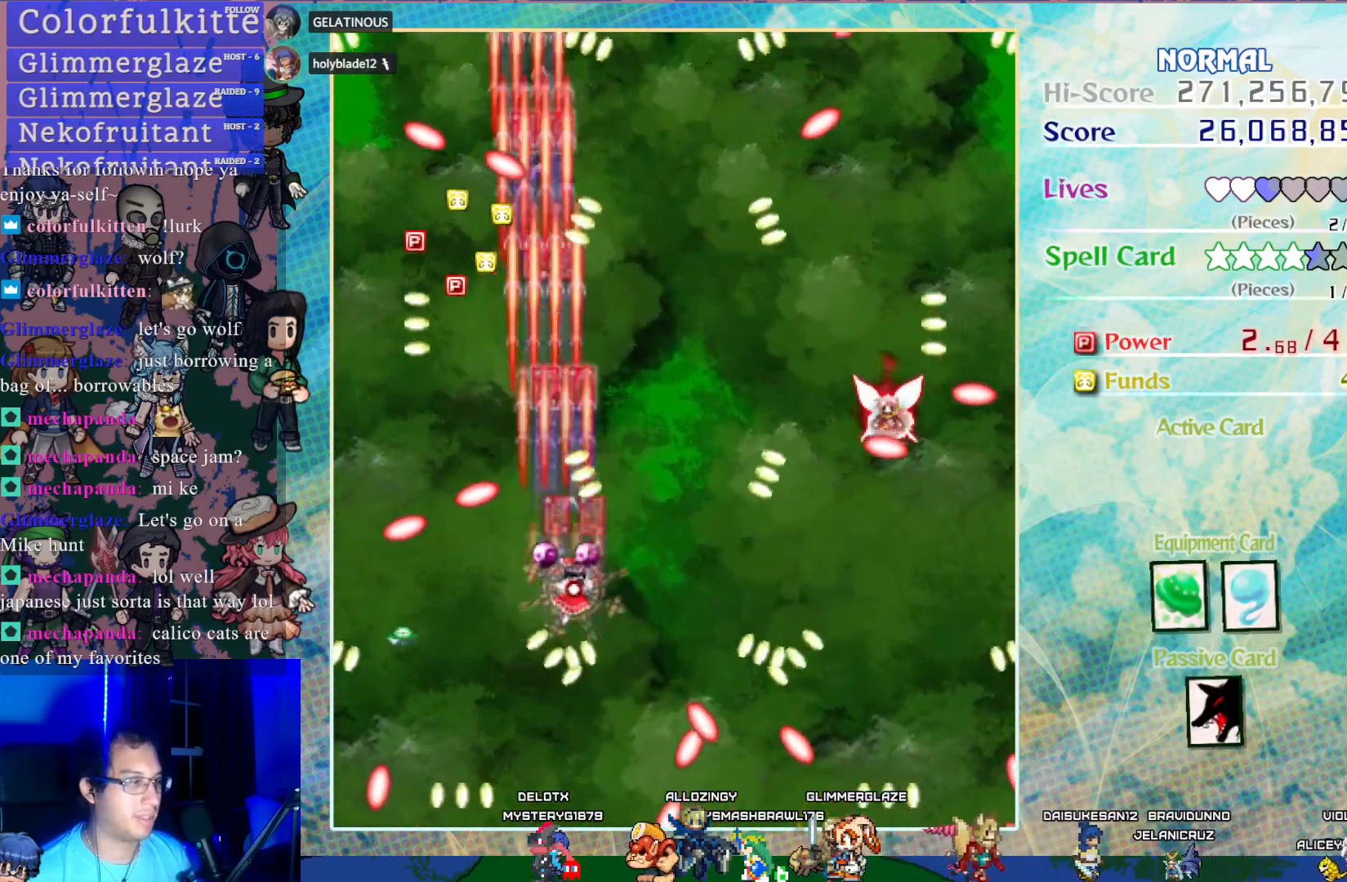
{"buttons": ["CROSS"], "left_stick": "center", "events": [[250, "DPAD_RIGHT", "up"], [267, "SQUARE", "up"]]}
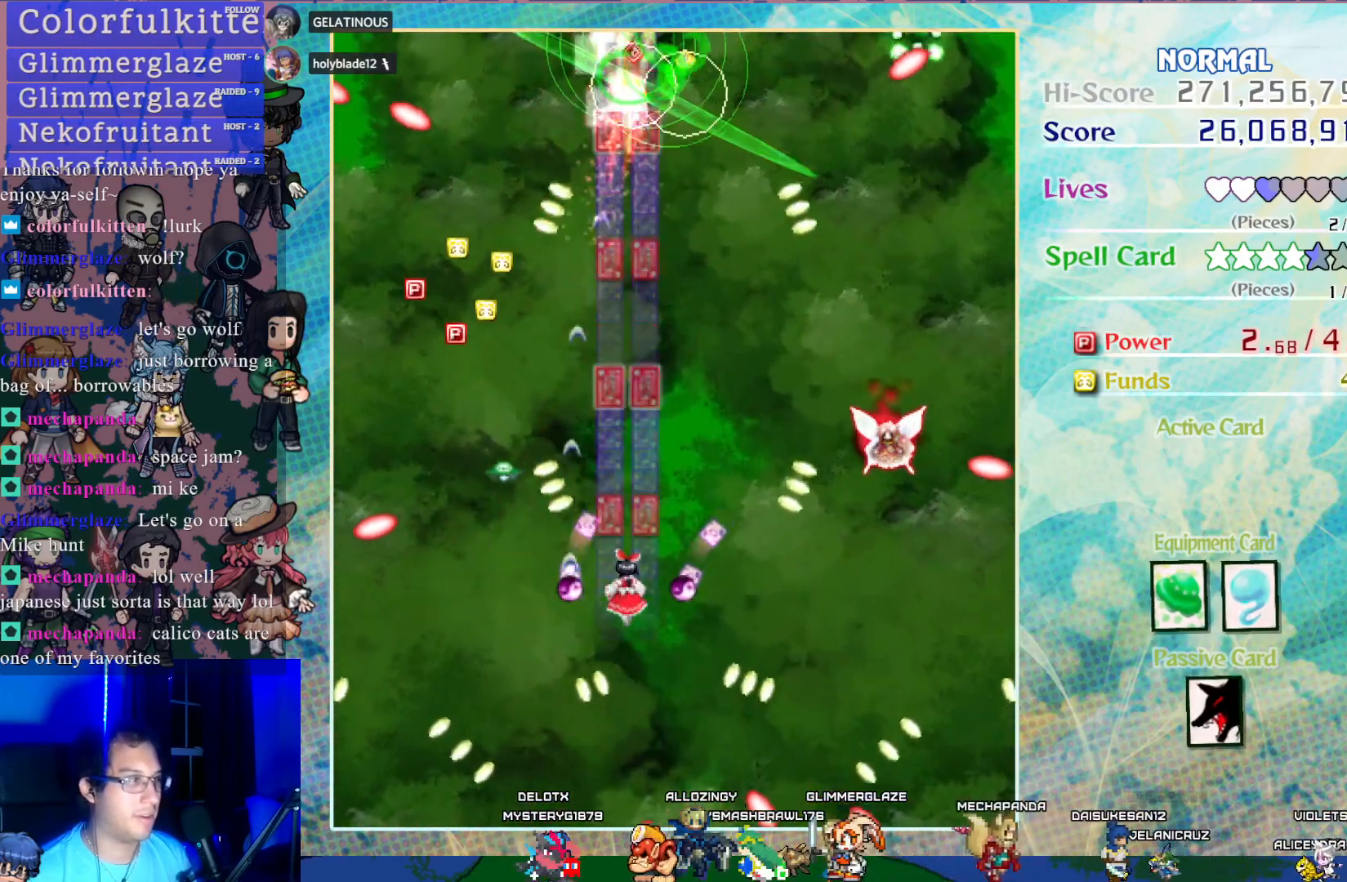
{"buttons": ["CROSS"], "left_stick": "center", "events": [[367, "DPAD_RIGHT", "down"], [500, "DPAD_RIGHT", "up"]]}
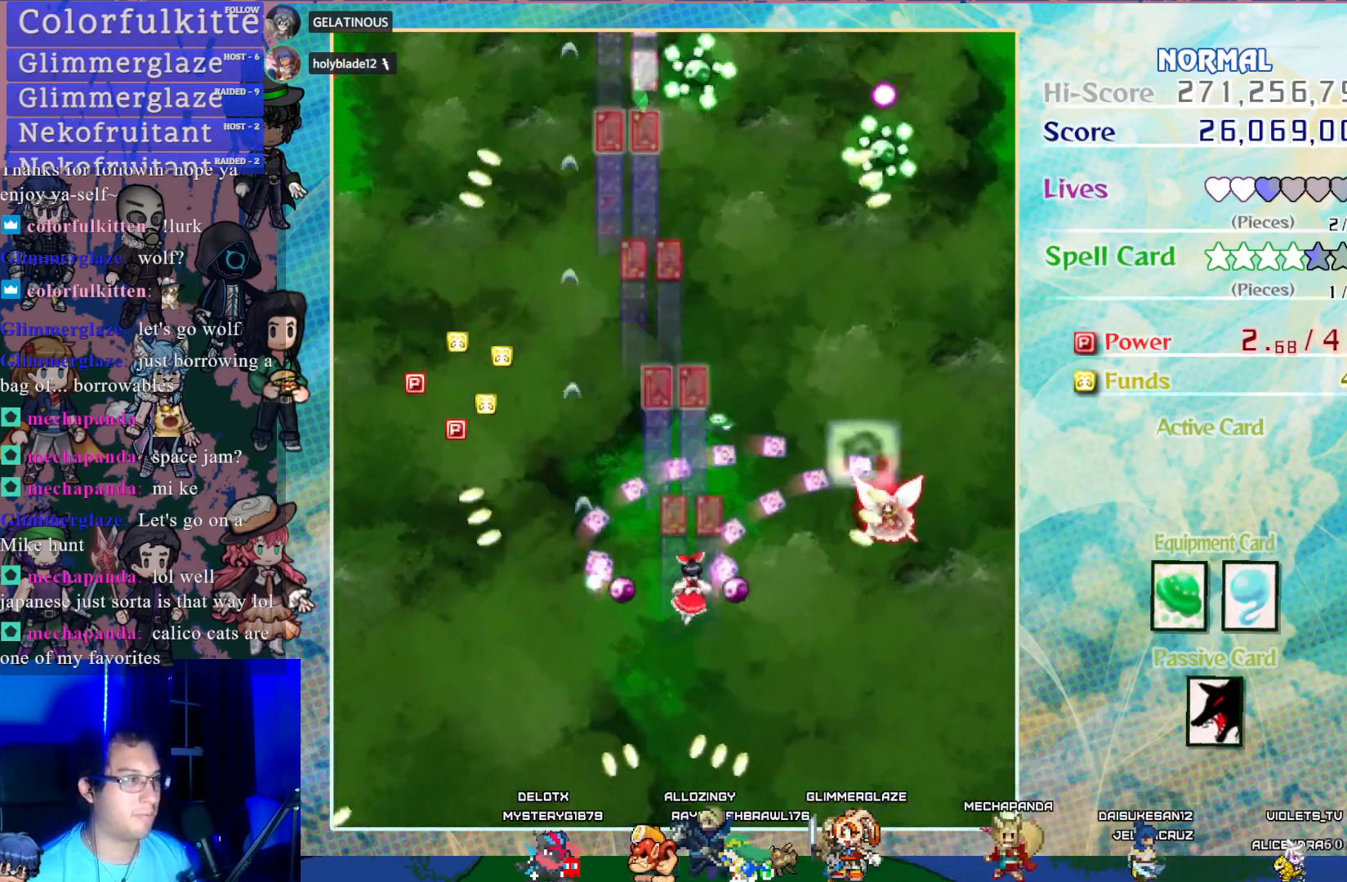
{"buttons": ["CROSS"], "left_stick": "center", "events": [[250, "DPAD_DOWN", "down"], [317, "DPAD_RIGHT", "down"], [467, "DPAD_RIGHT", "up"], [500, "DPAD_DOWN", "up"]]}
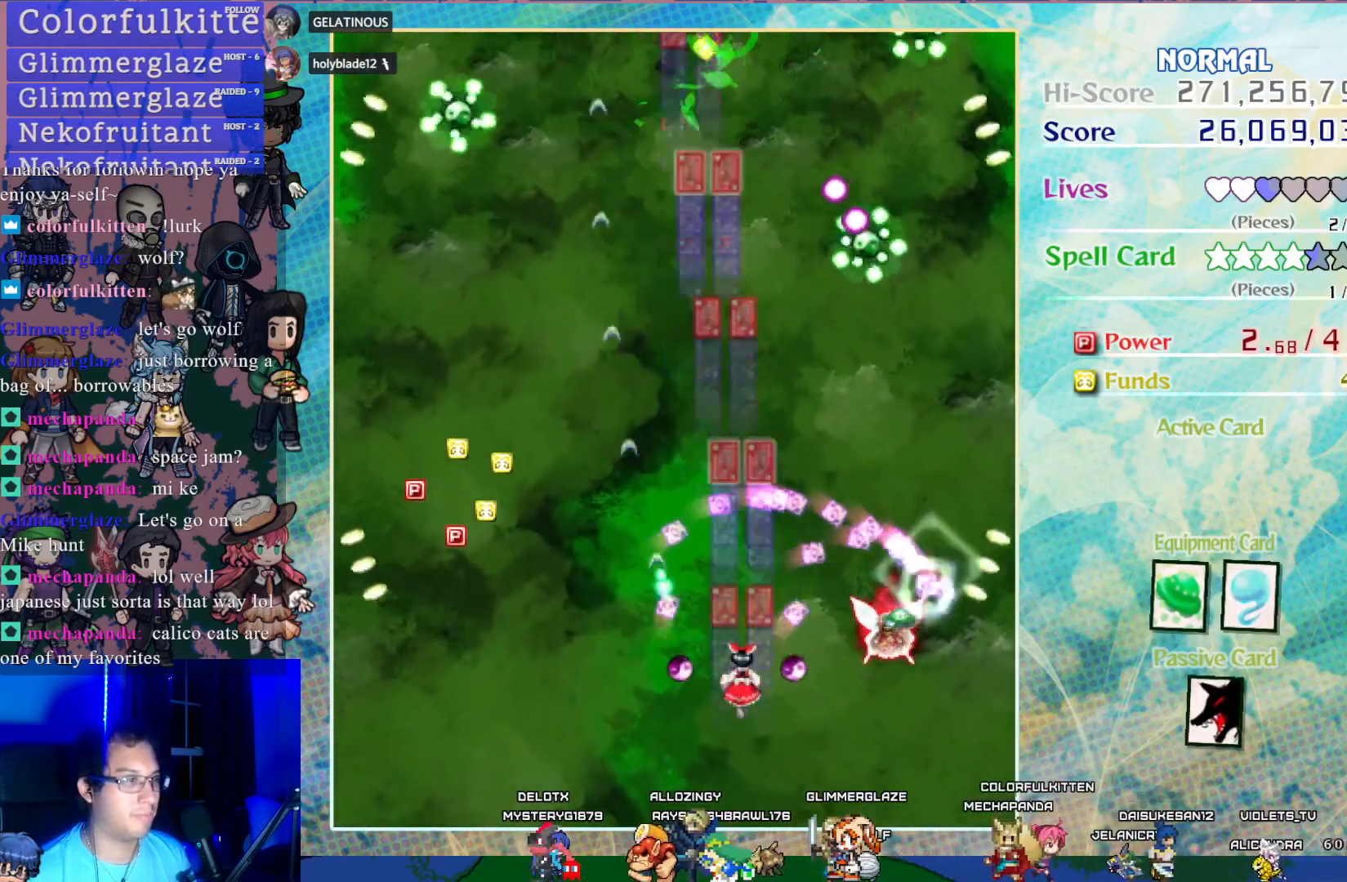
{"buttons": ["CROSS"], "left_stick": "center", "events": []}
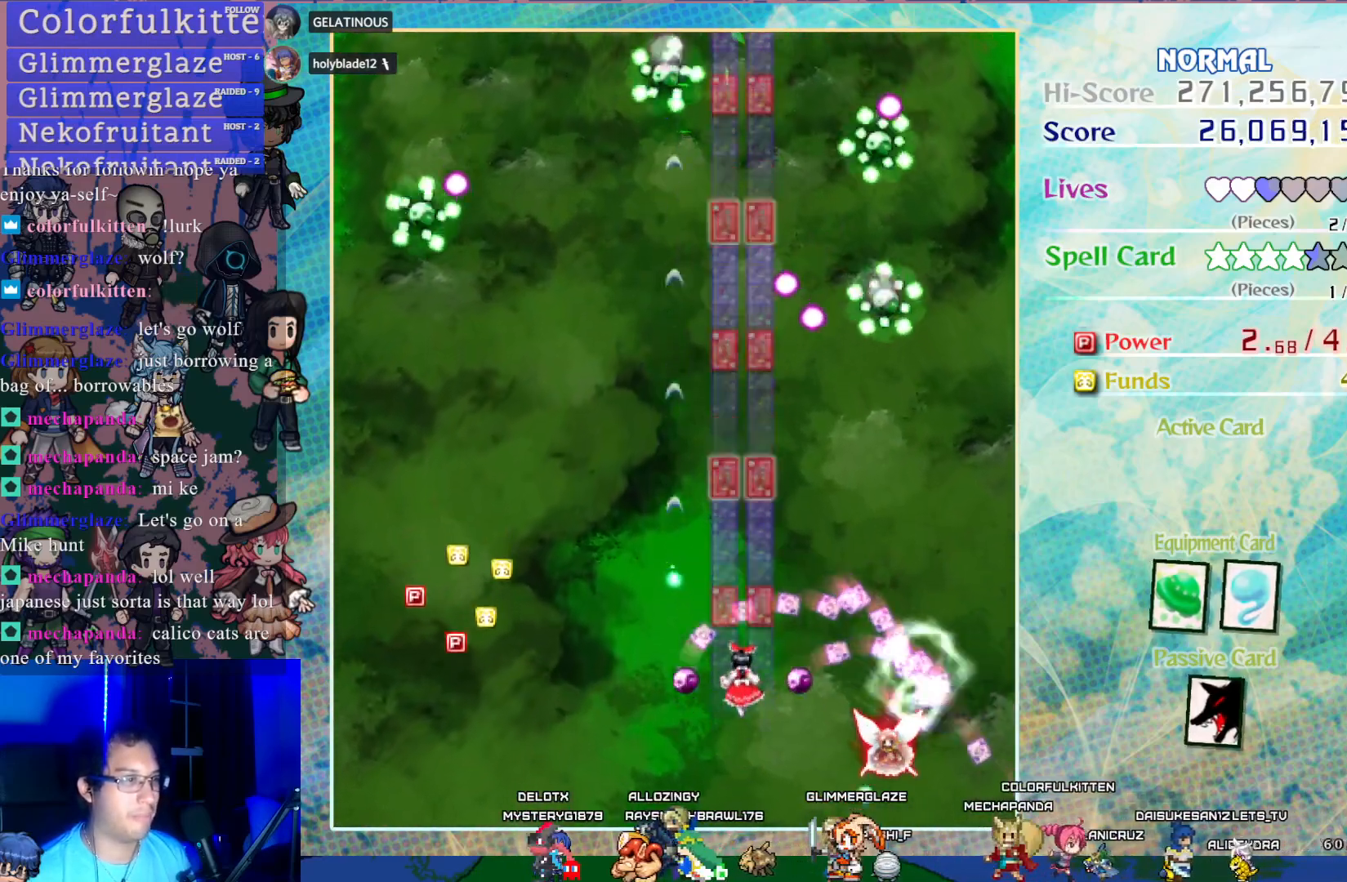
{"buttons": ["CROSS"], "left_stick": "center", "events": [[50, "DPAD_UP", "down"], [117, "DPAD_RIGHT", "down"], [167, "DPAD_UP", "up"], [283, "DPAD_RIGHT", "up"]]}
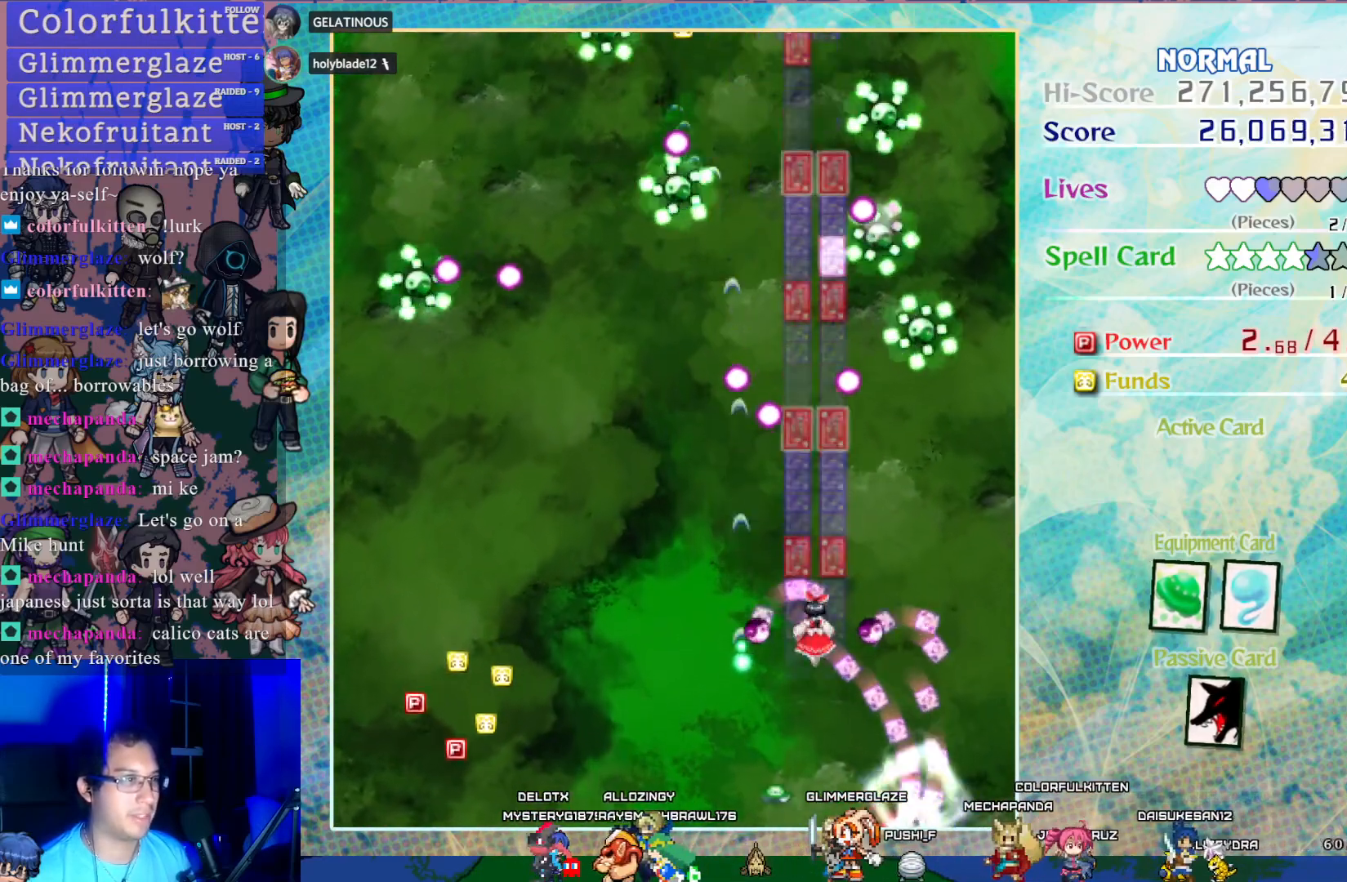
{"buttons": ["CROSS"], "left_stick": "center", "events": [[33, "DPAD_RIGHT", "down"], [167, "DPAD_RIGHT", "up"]]}
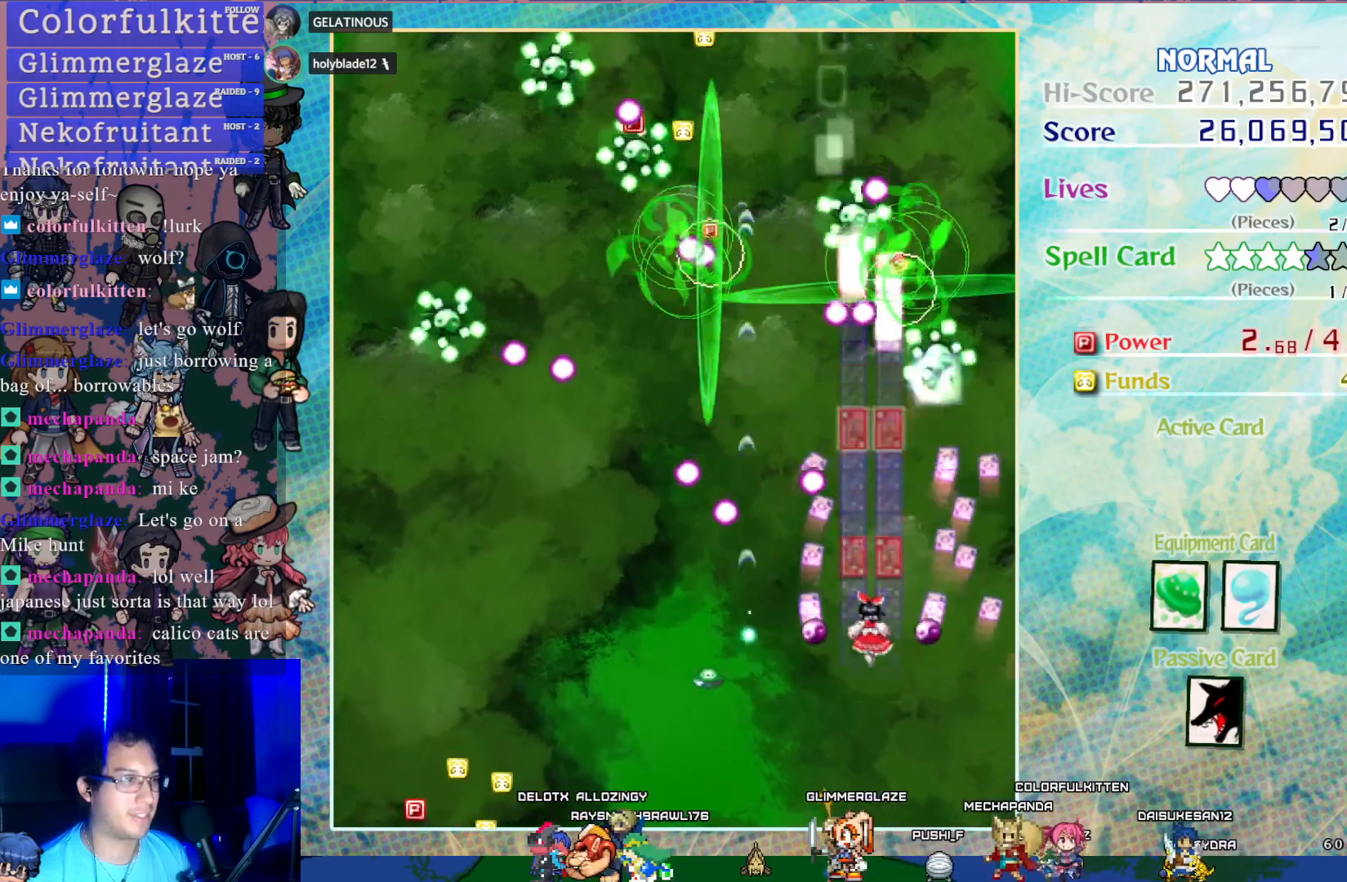
{"buttons": ["CROSS"], "left_stick": "center", "events": []}
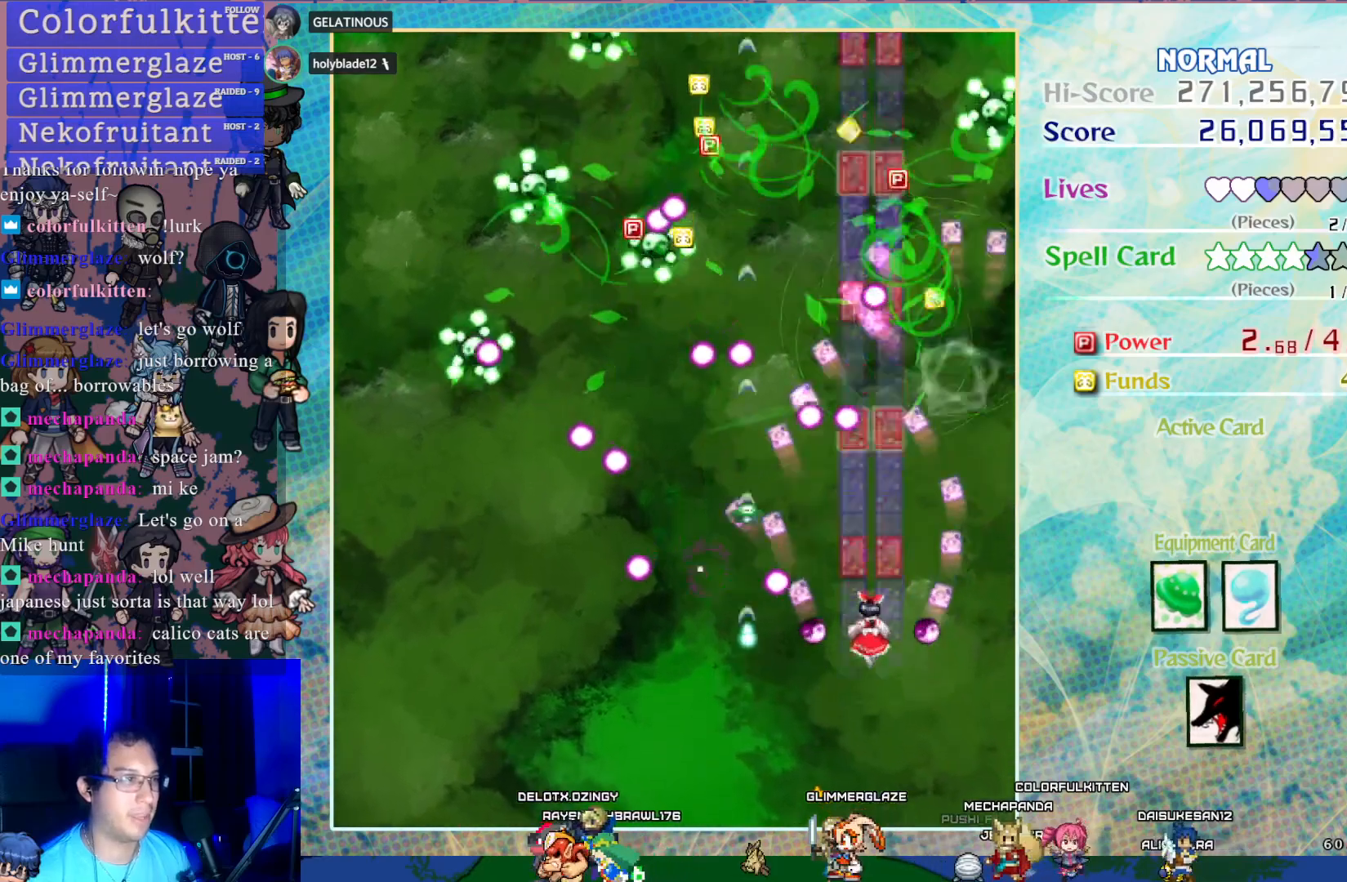
{"buttons": ["CROSS"], "left_stick": "center", "events": []}
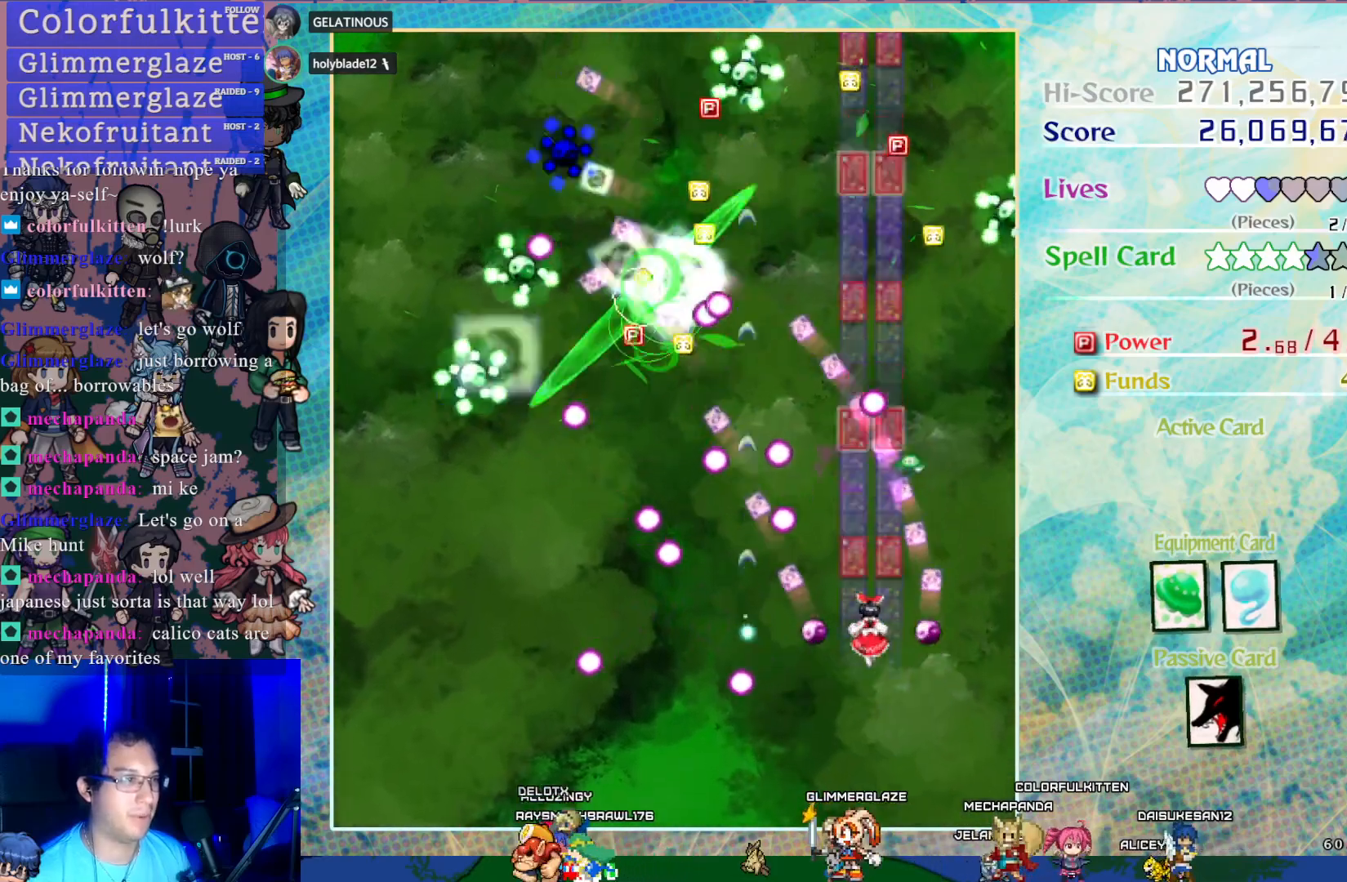
{"buttons": ["CROSS"], "left_stick": "center", "events": [[333, "DPAD_RIGHT", "down"], [483, "DPAD_RIGHT", "up"]]}
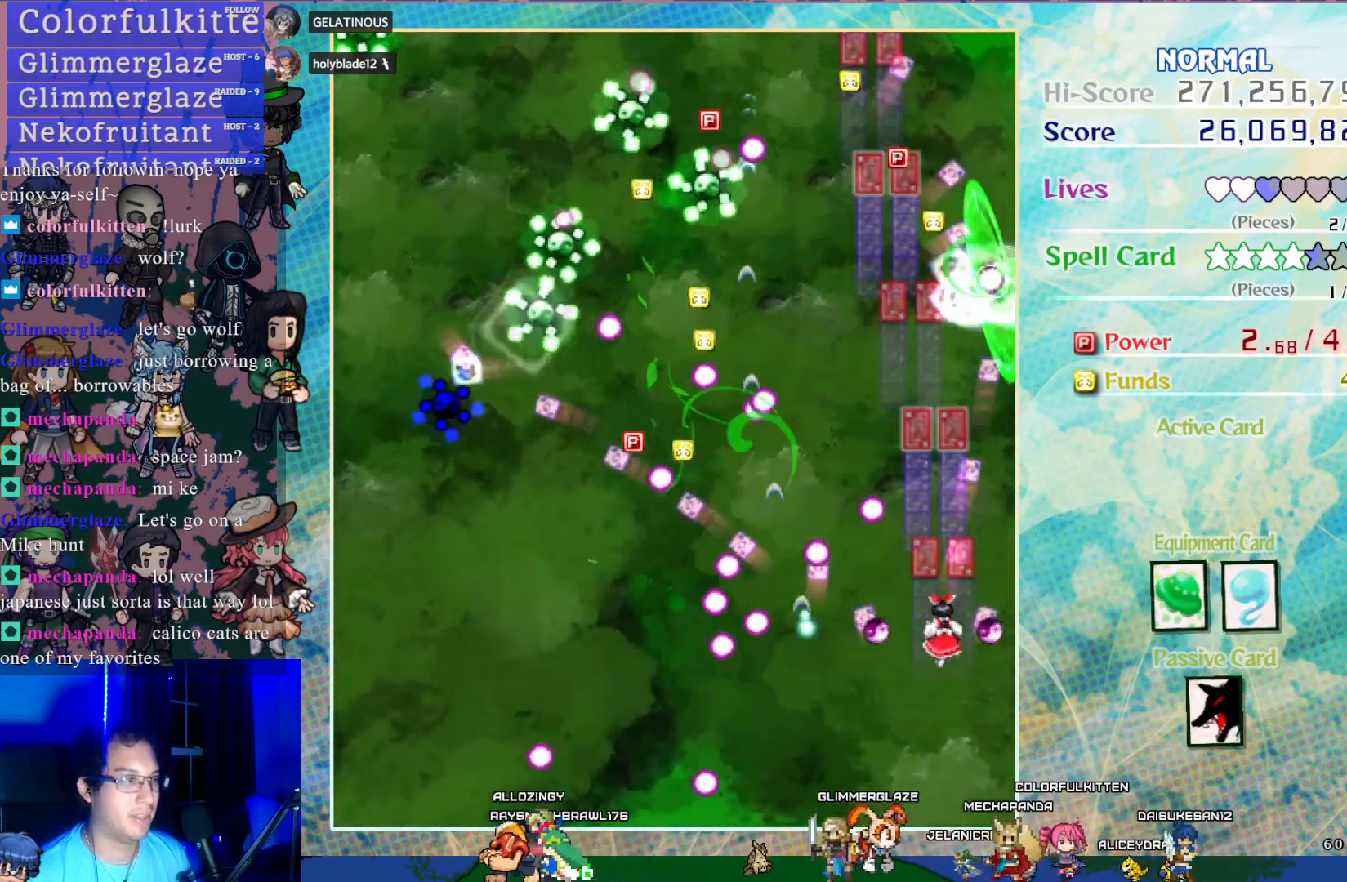
{"buttons": ["CROSS"], "left_stick": "center", "events": [[83, "DPAD_UP", "down"], [217, "DPAD_UP", "up"]]}
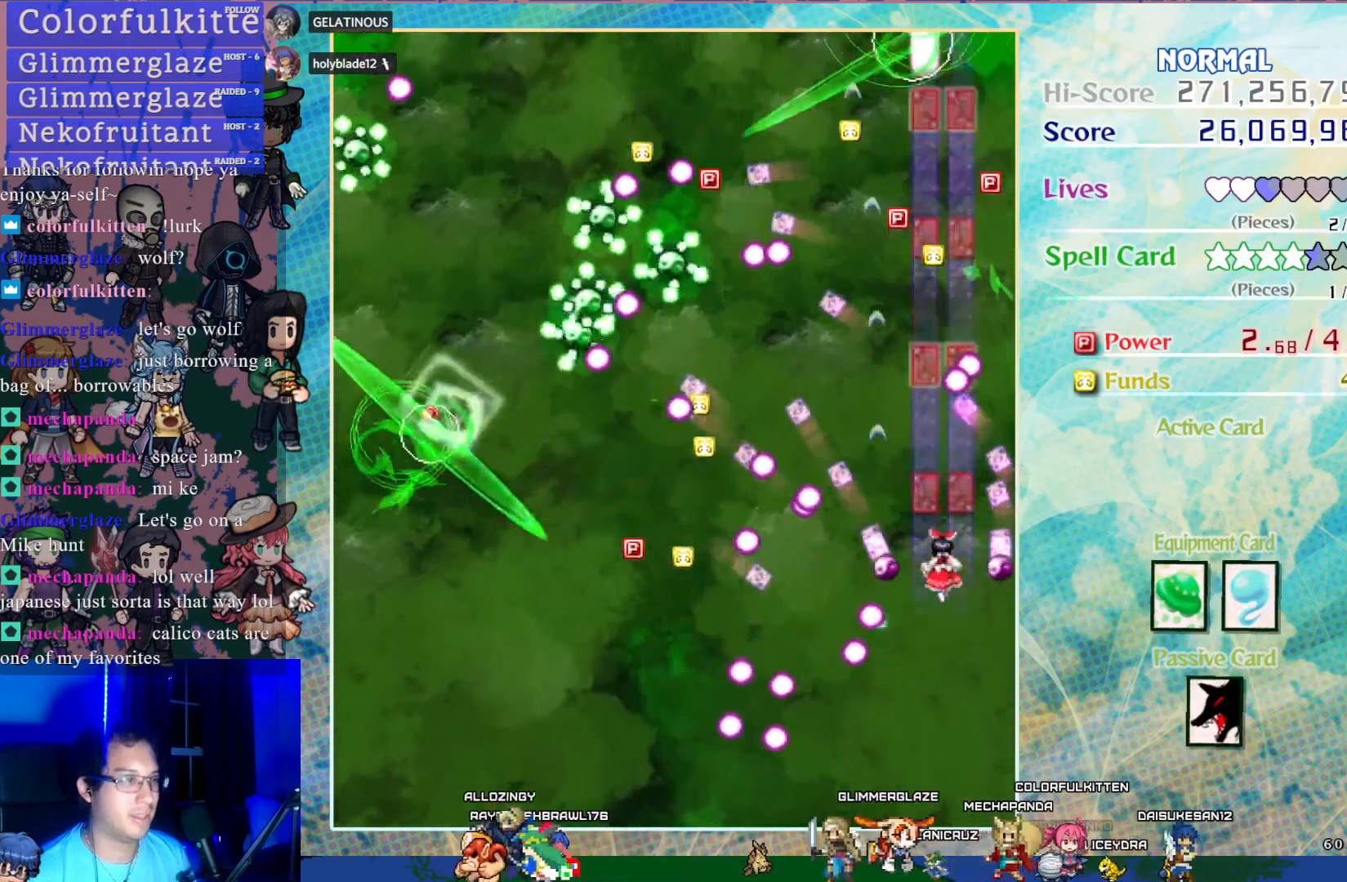
{"buttons": ["CROSS"], "left_stick": "center", "events": [[117, "DPAD_UP", "down"], [167, "DPAD_LEFT", "down"], [283, "DPAD_LEFT", "up"], [317, "DPAD_UP", "up"]]}
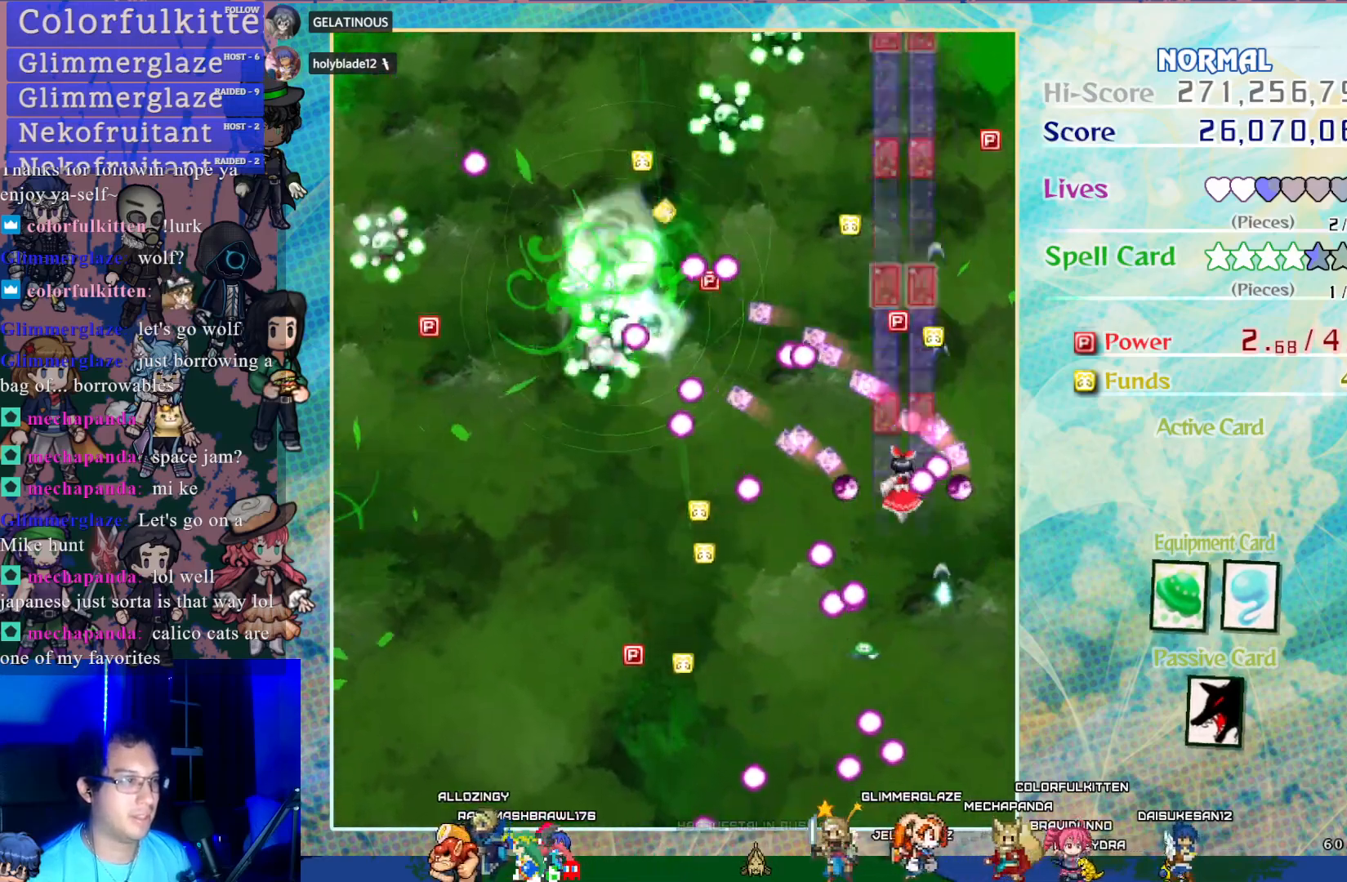
{"buttons": ["CROSS", "DPAD_DOWN"], "left_stick": "center", "events": [[117, "DPAD_LEFT", "down"], [200, "DPAD_LEFT", "up"], [417, "DPAD_DOWN", "down"]]}
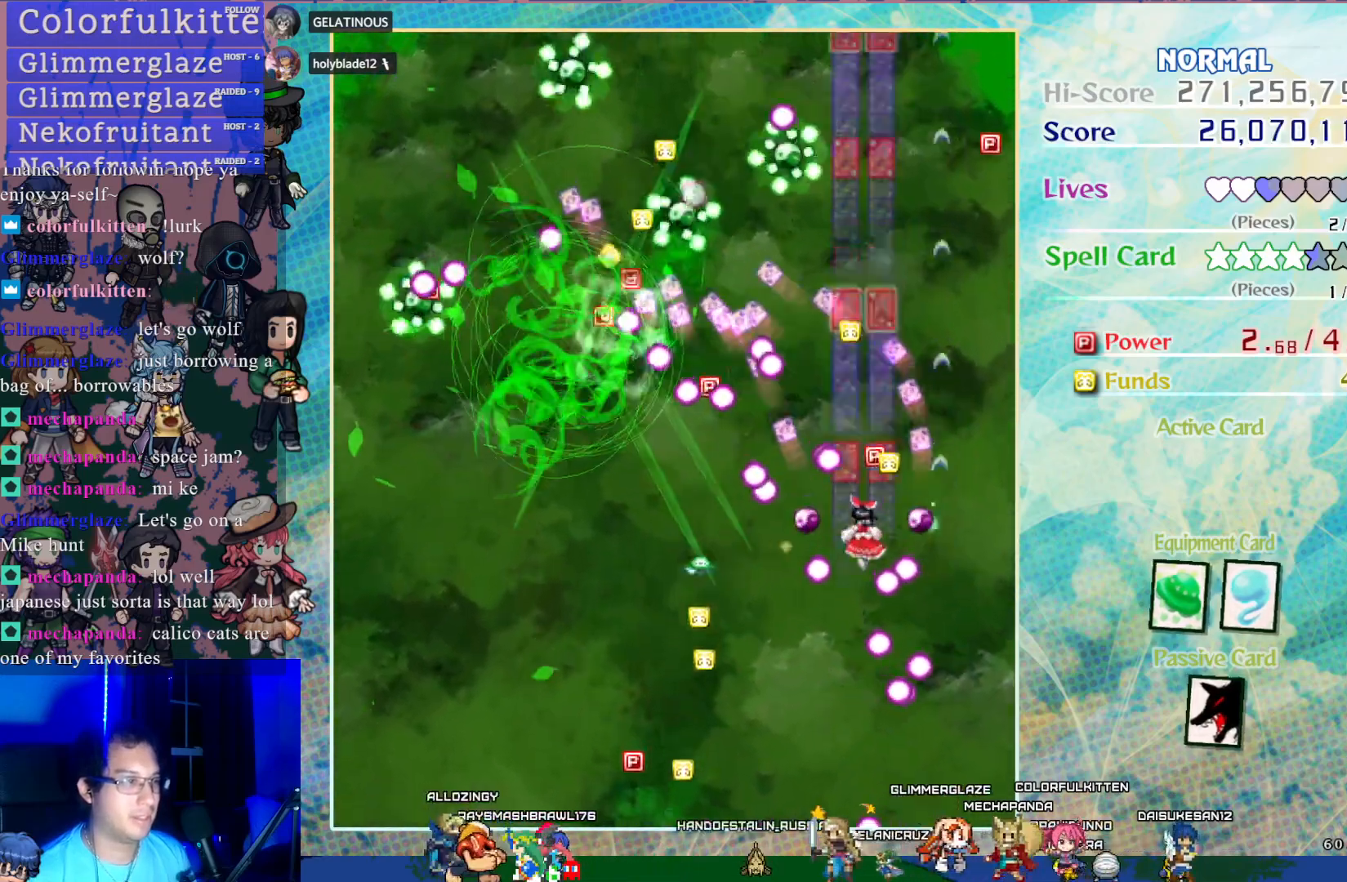
{"buttons": ["CROSS"], "left_stick": "center", "events": [[83, "DPAD_DOWN", "up"], [100, "DPAD_LEFT", "down"], [467, "DPAD_LEFT", "up"]]}
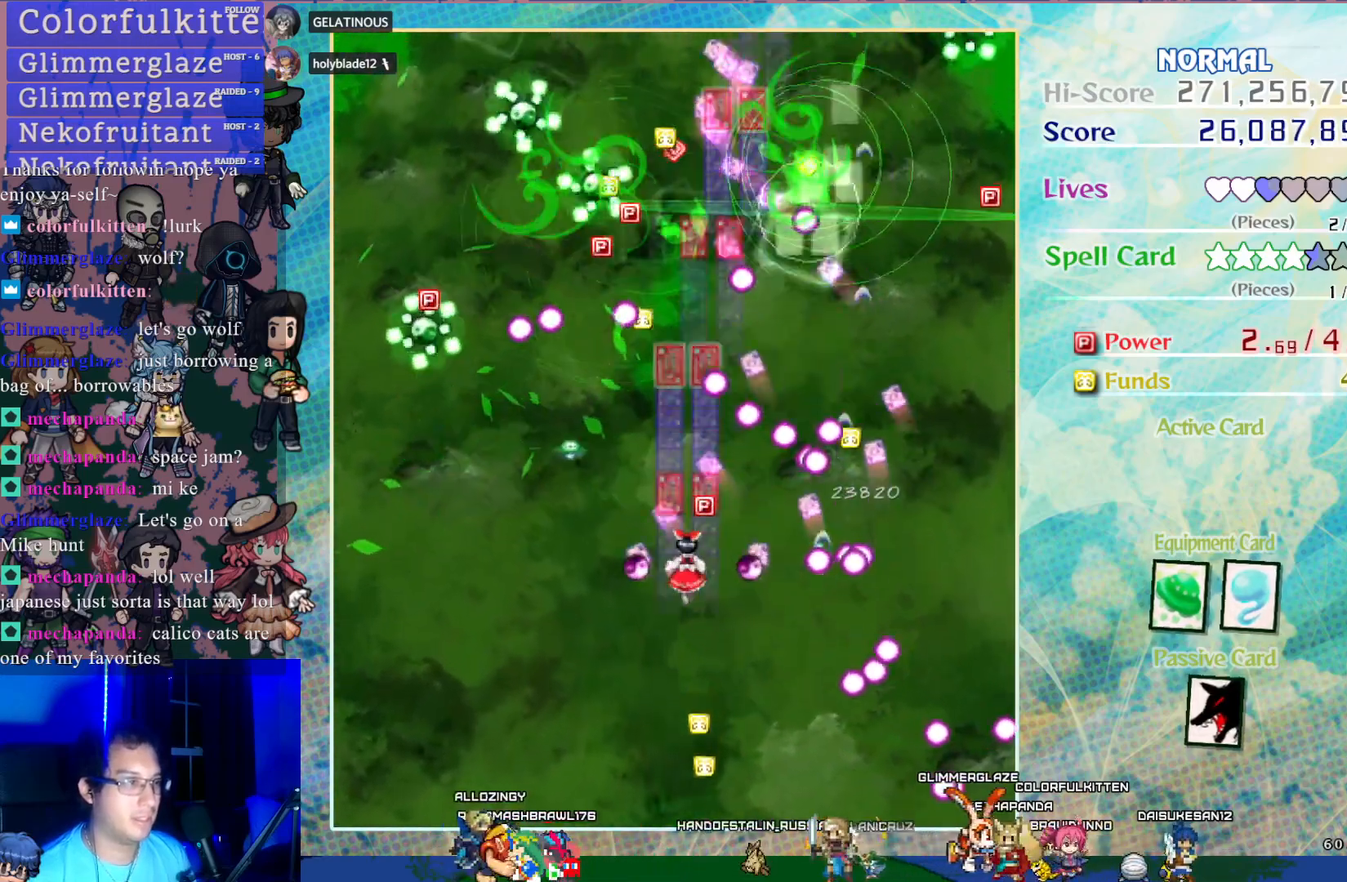
{"buttons": ["CROSS"], "left_stick": "center", "events": []}
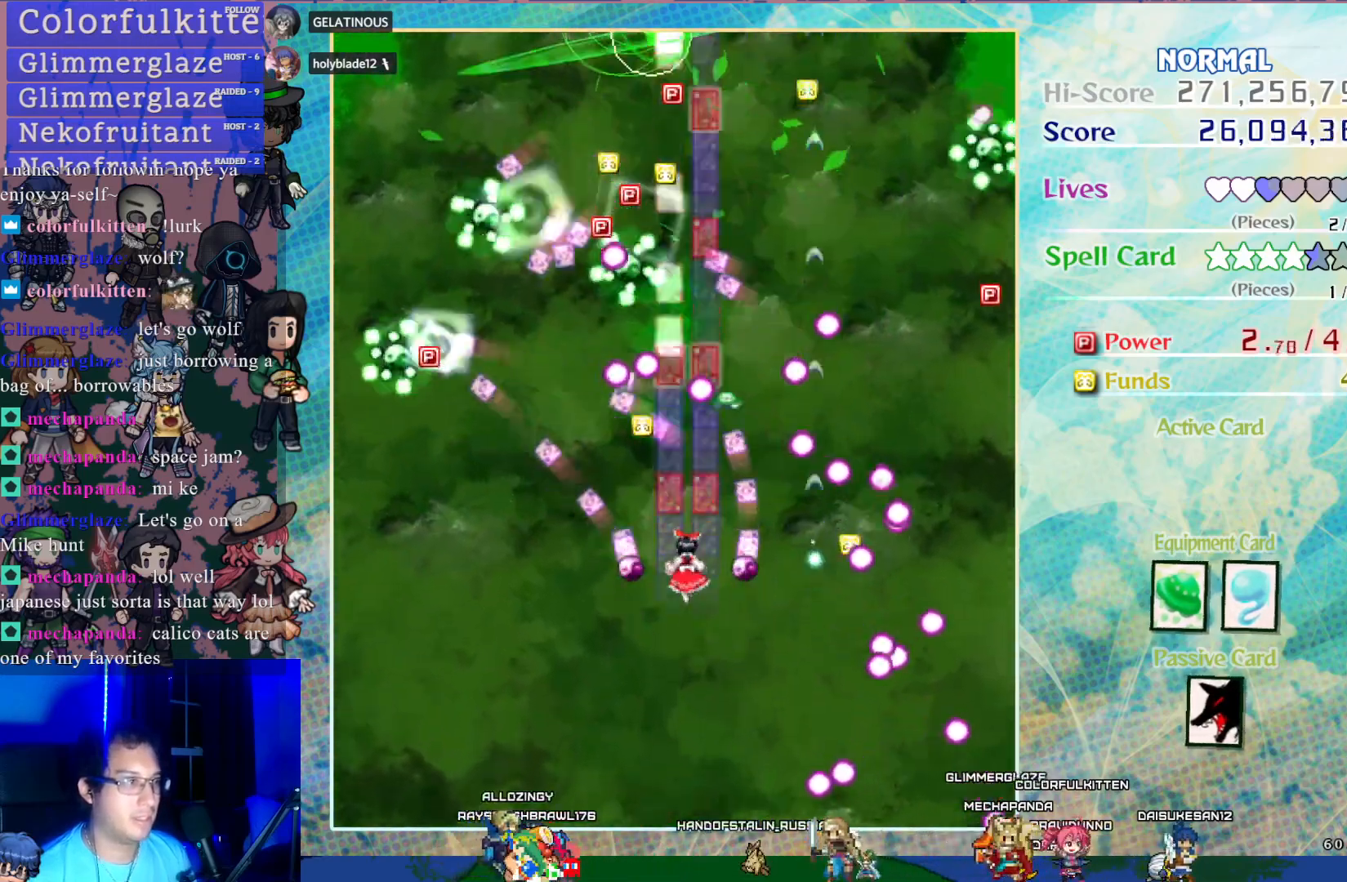
{"buttons": ["CROSS"], "left_stick": "center", "events": []}
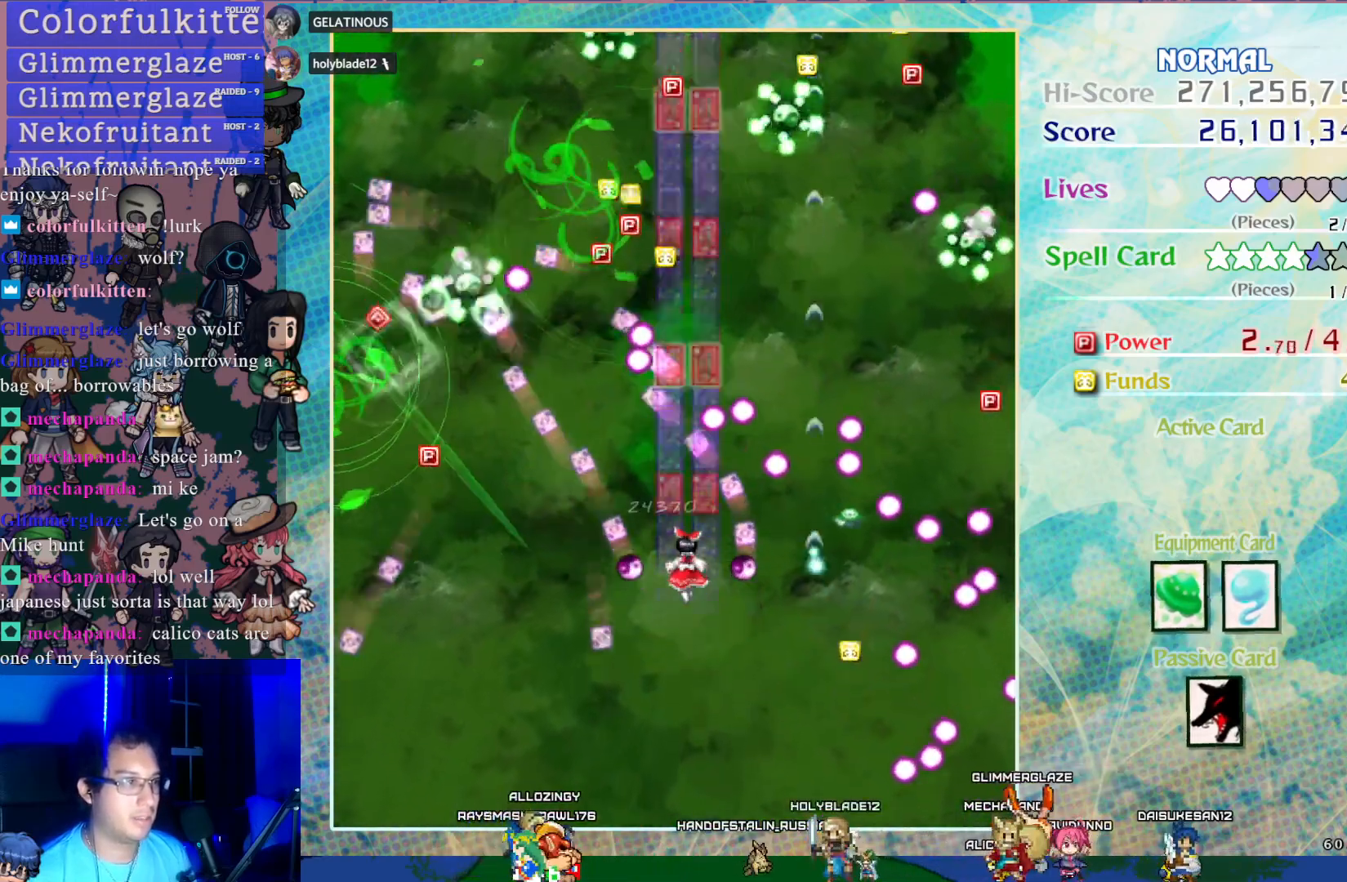
{"buttons": ["CROSS"], "left_stick": "center", "events": []}
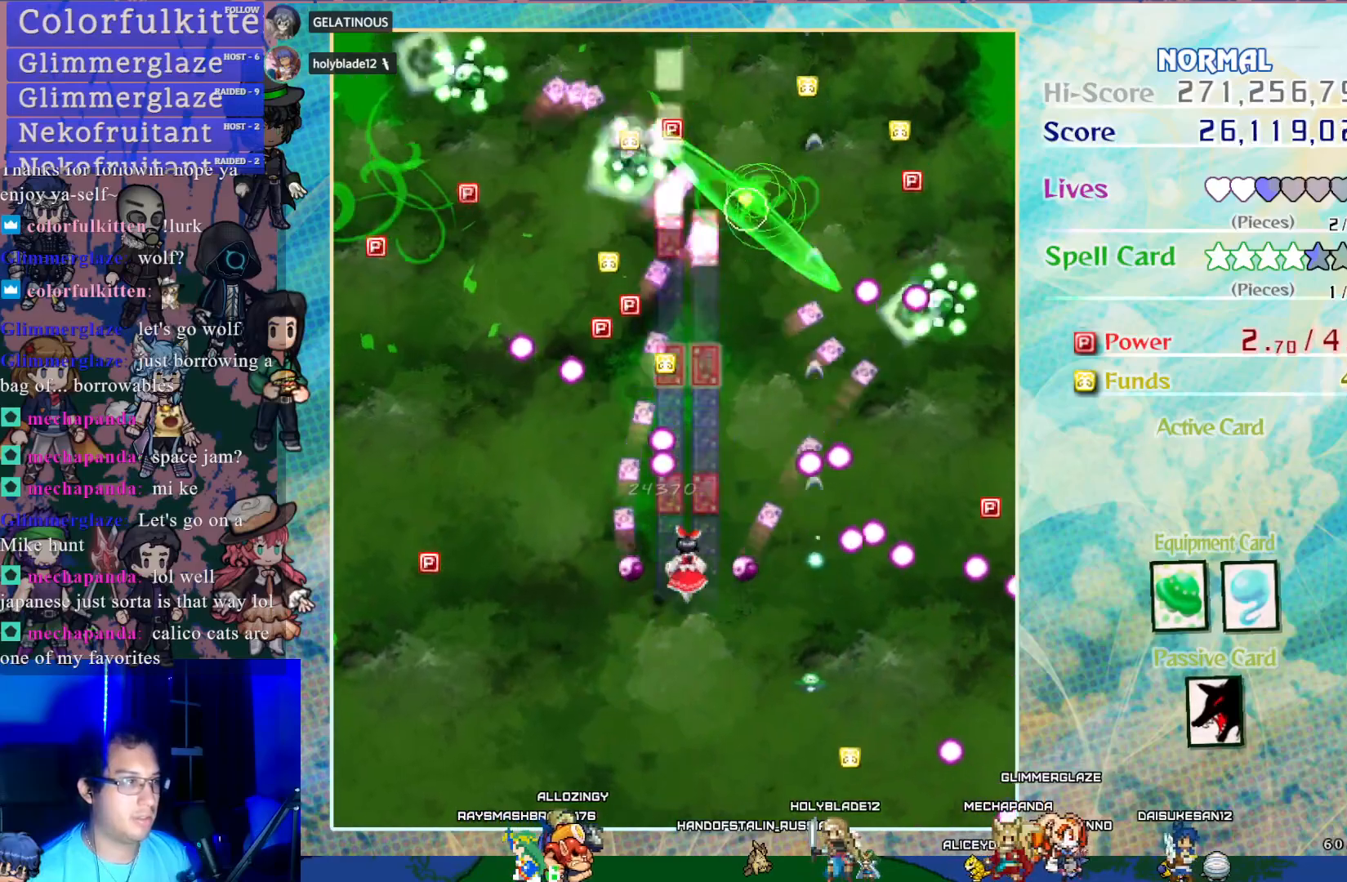
{"buttons": ["CROSS"], "left_stick": "center", "events": [[183, "DPAD_LEFT", "down"], [317, "DPAD_LEFT", "up"]]}
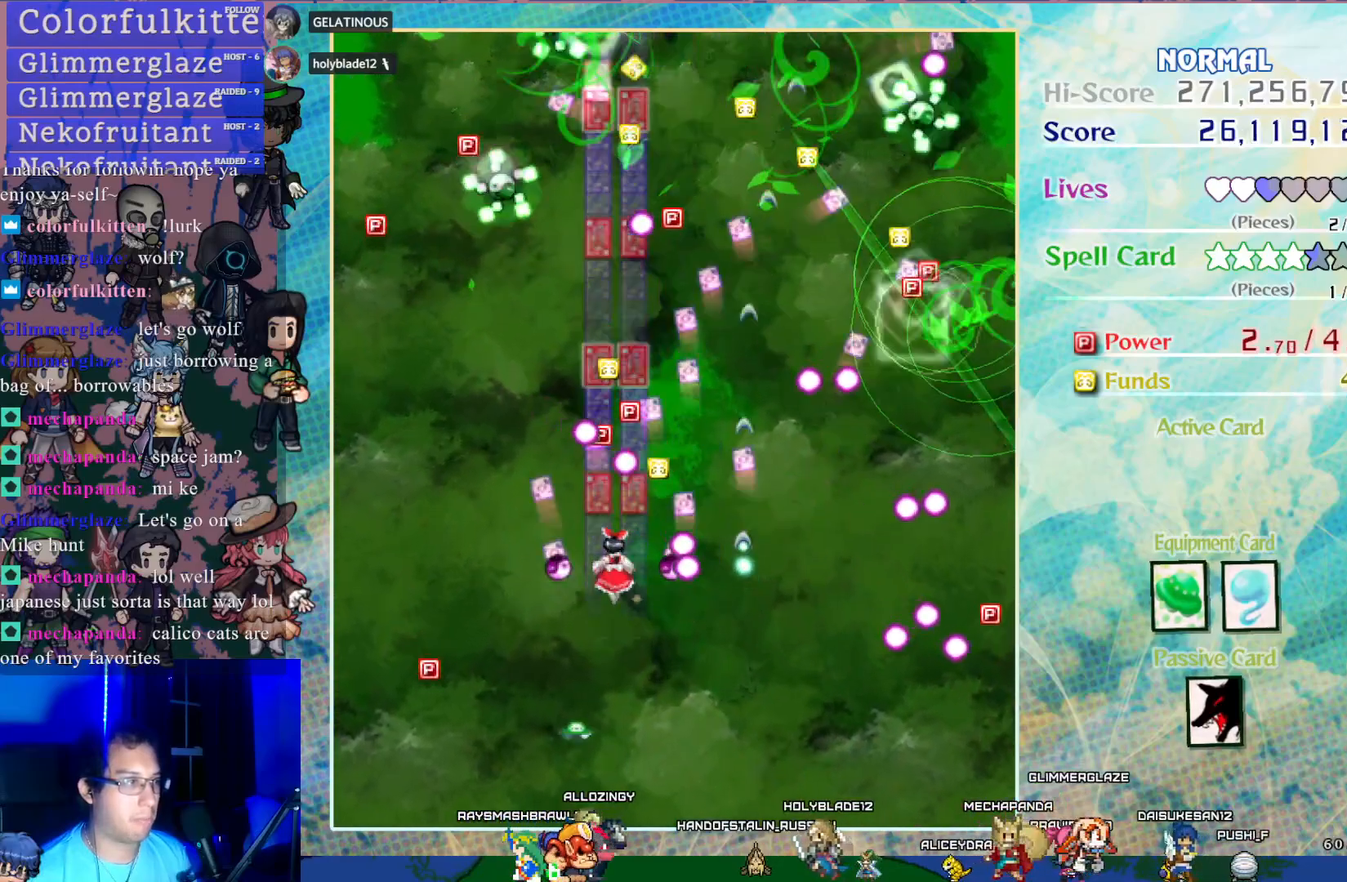
{"buttons": ["CROSS"], "left_stick": "center", "events": []}
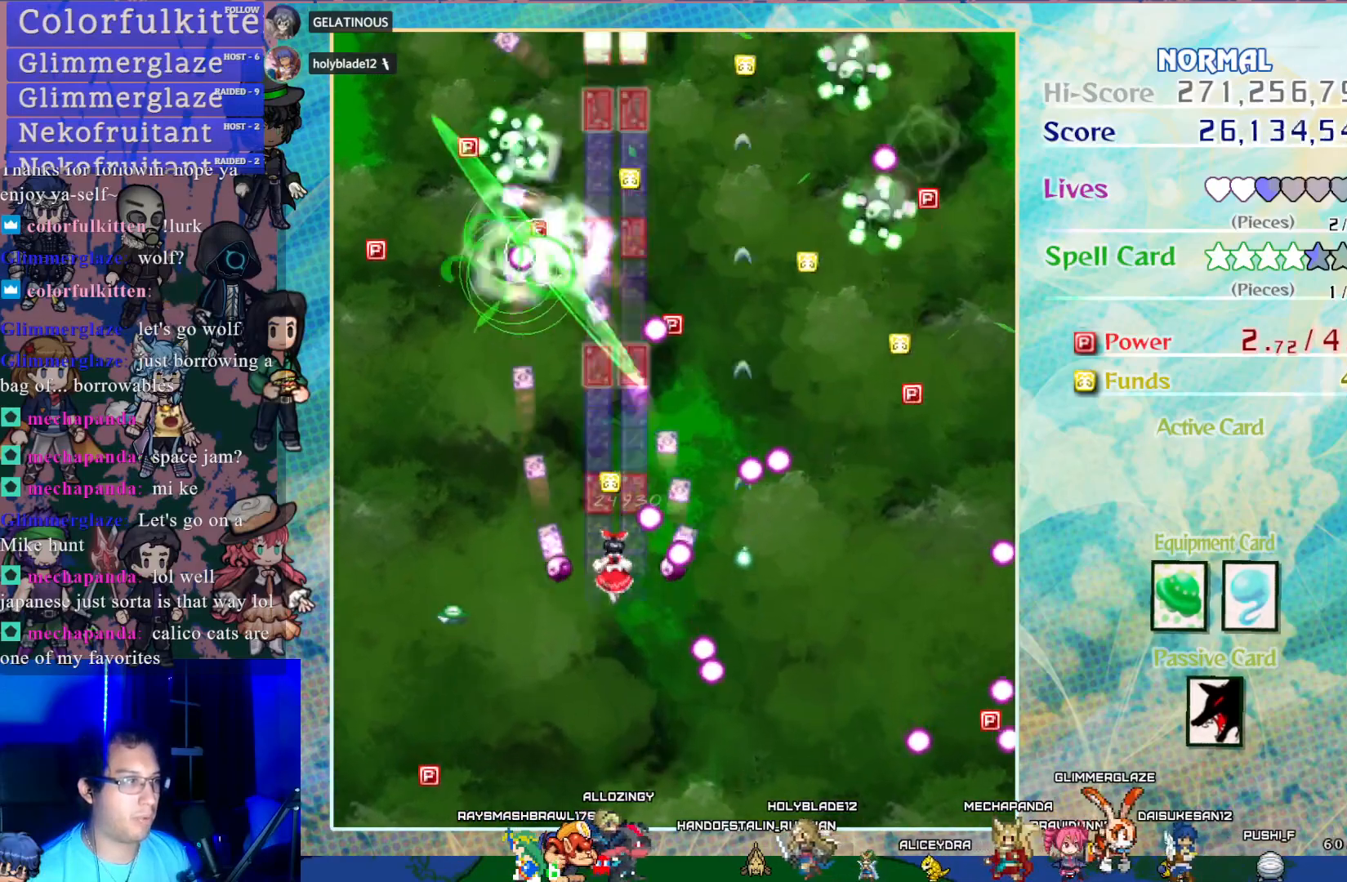
{"buttons": ["CROSS"], "left_stick": "center", "events": [[333, "DPAD_LEFT", "down"], [417, "DPAD_LEFT", "up"]]}
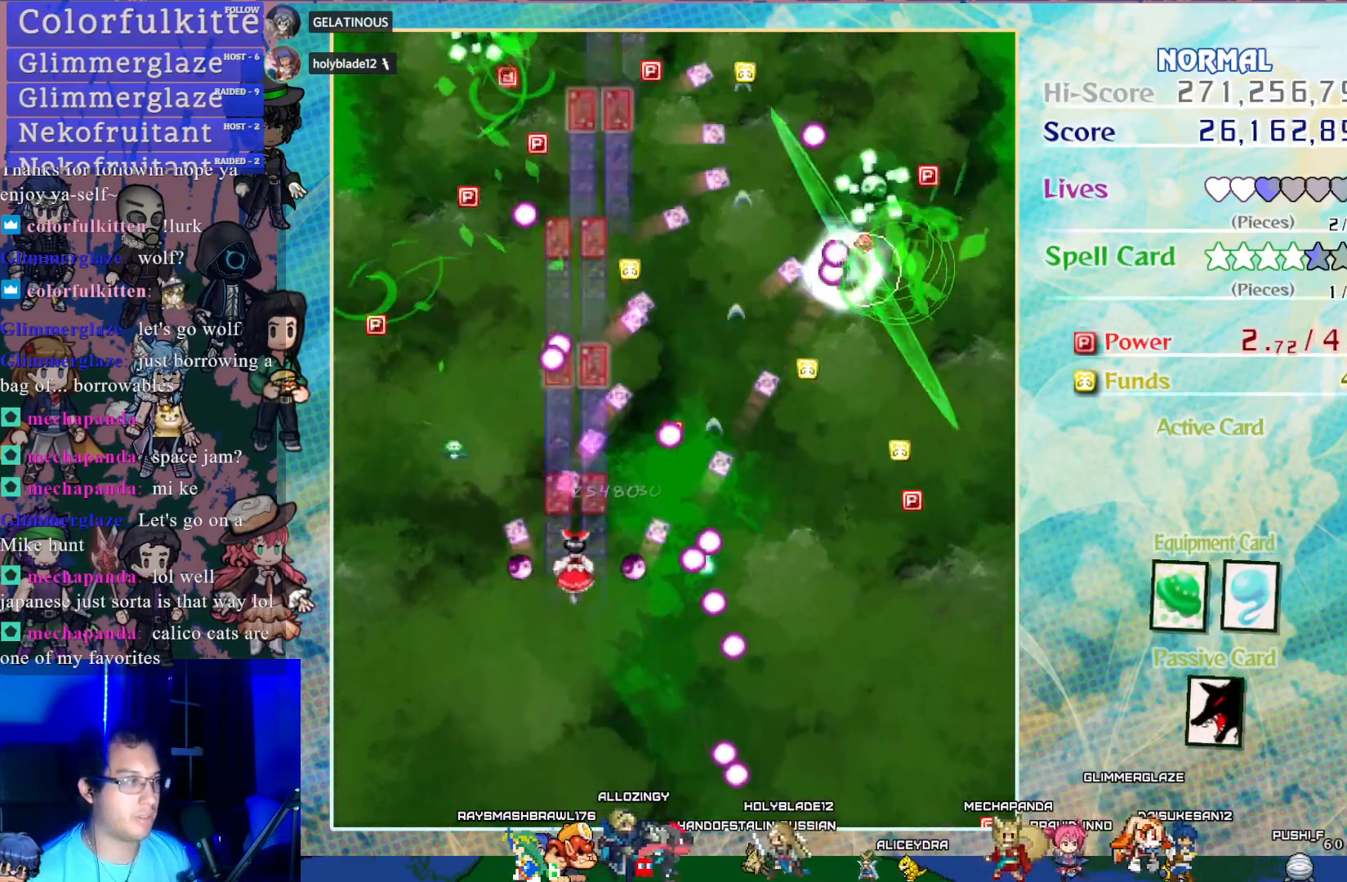
{"buttons": ["CROSS"], "left_stick": "center", "events": []}
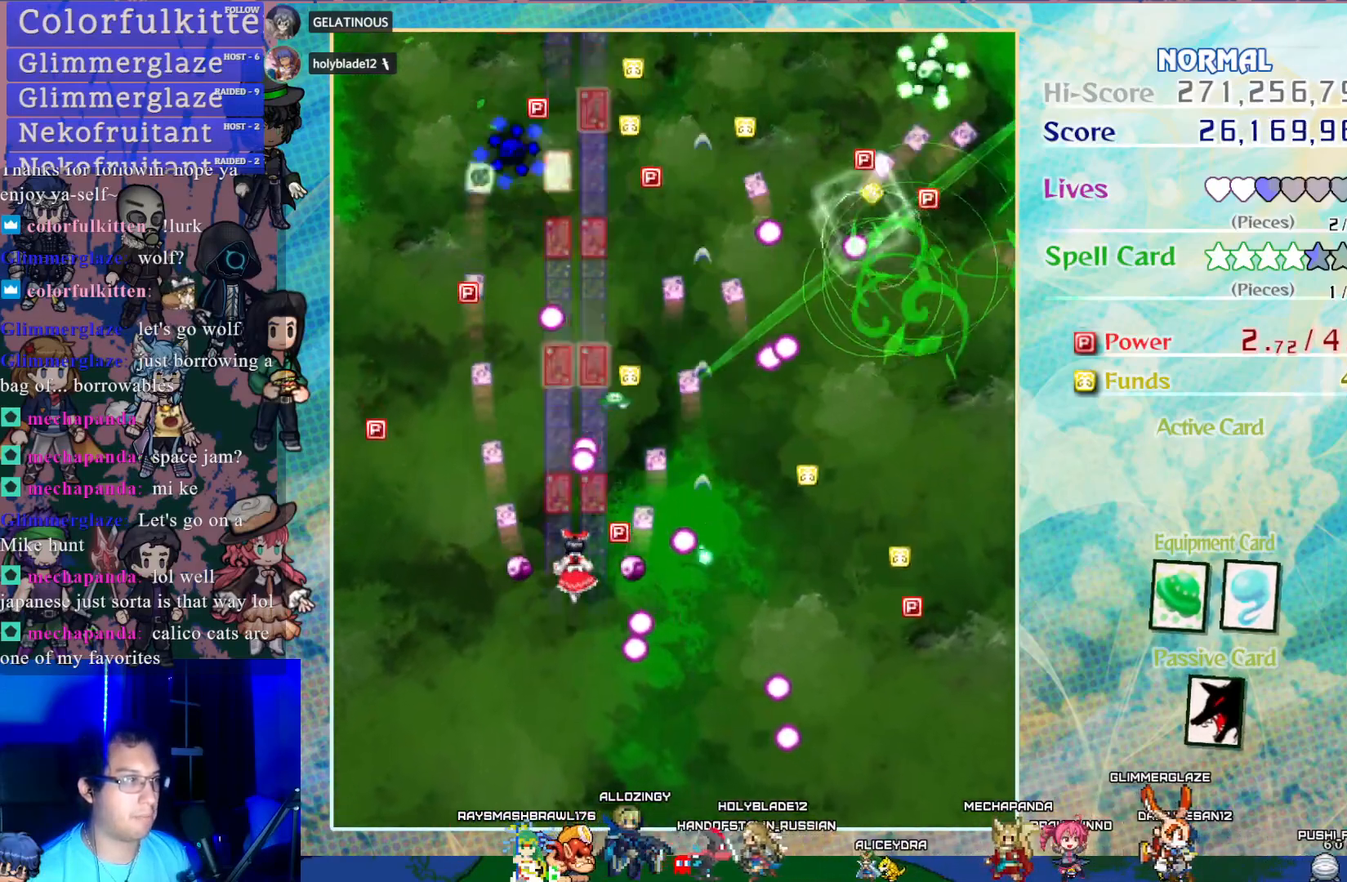
{"buttons": ["CROSS"], "left_stick": "center", "events": []}
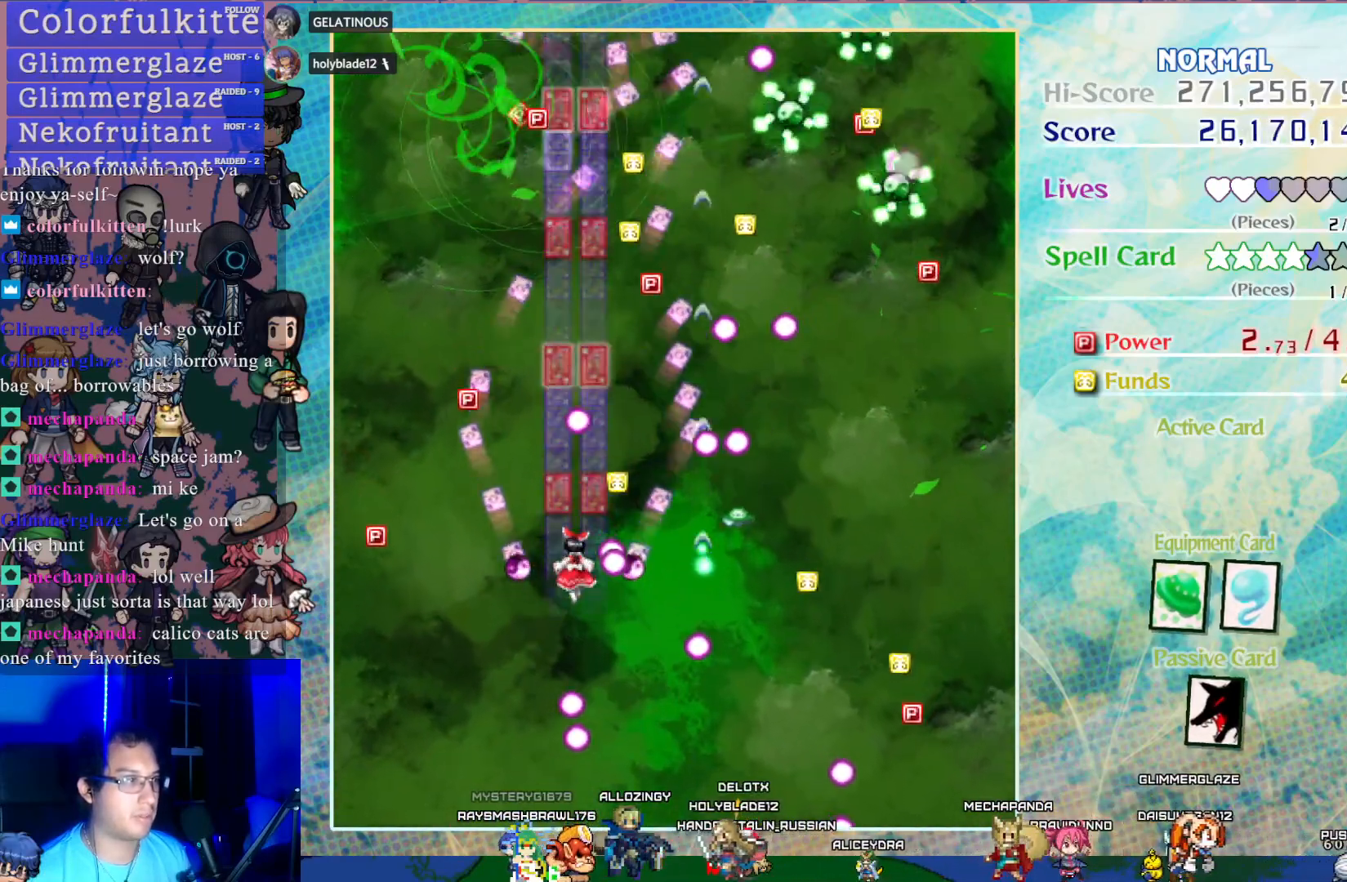
{"buttons": ["CROSS", "DPAD_LEFT"], "left_stick": "center", "events": [[450, "DPAD_LEFT", "down"]]}